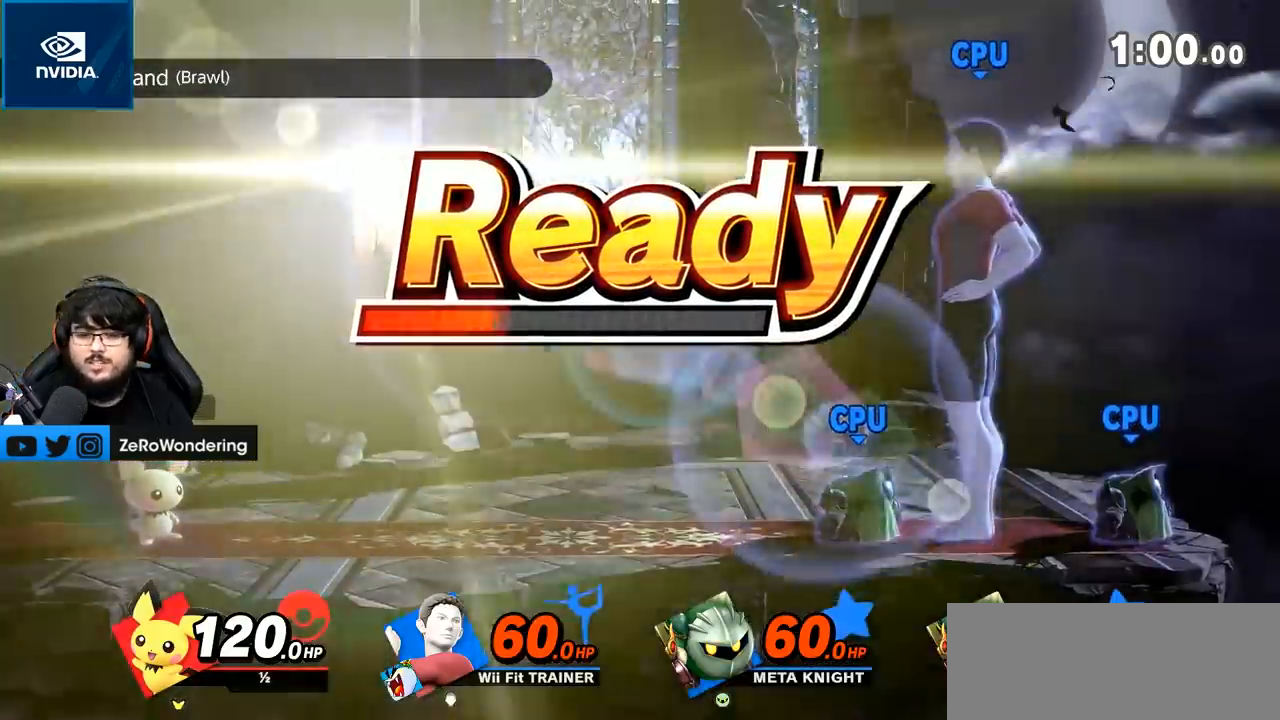
Gameplay with a controller (Nintendo layout); each line is a JSON object with the inputs held at the frame after it. "events" lists button and stick changes between this image and that frame as [ms after this image, input, new state], when the widget could be followed in between. Not read: L3 R3.
{"buttons": [], "left_stick": "center", "right_stick": "center", "events": []}
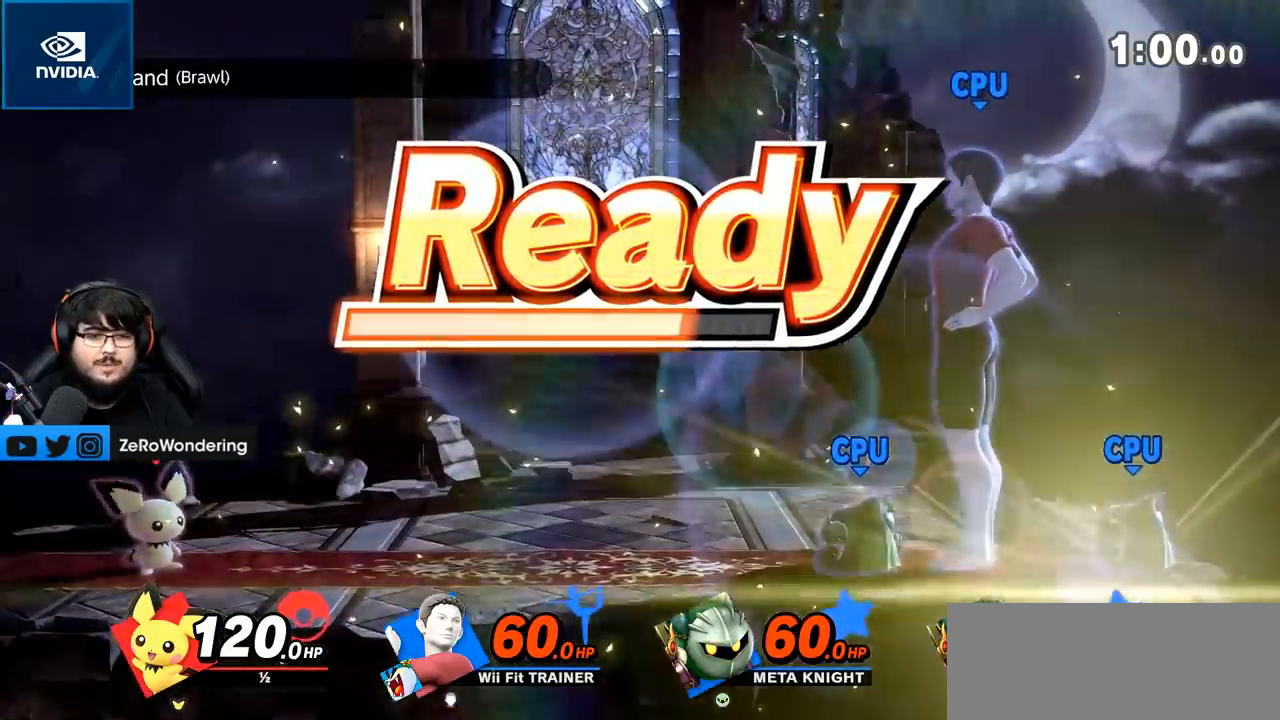
{"buttons": [], "left_stick": "right", "right_stick": "center", "events": [[367, "left_stick", "right"]]}
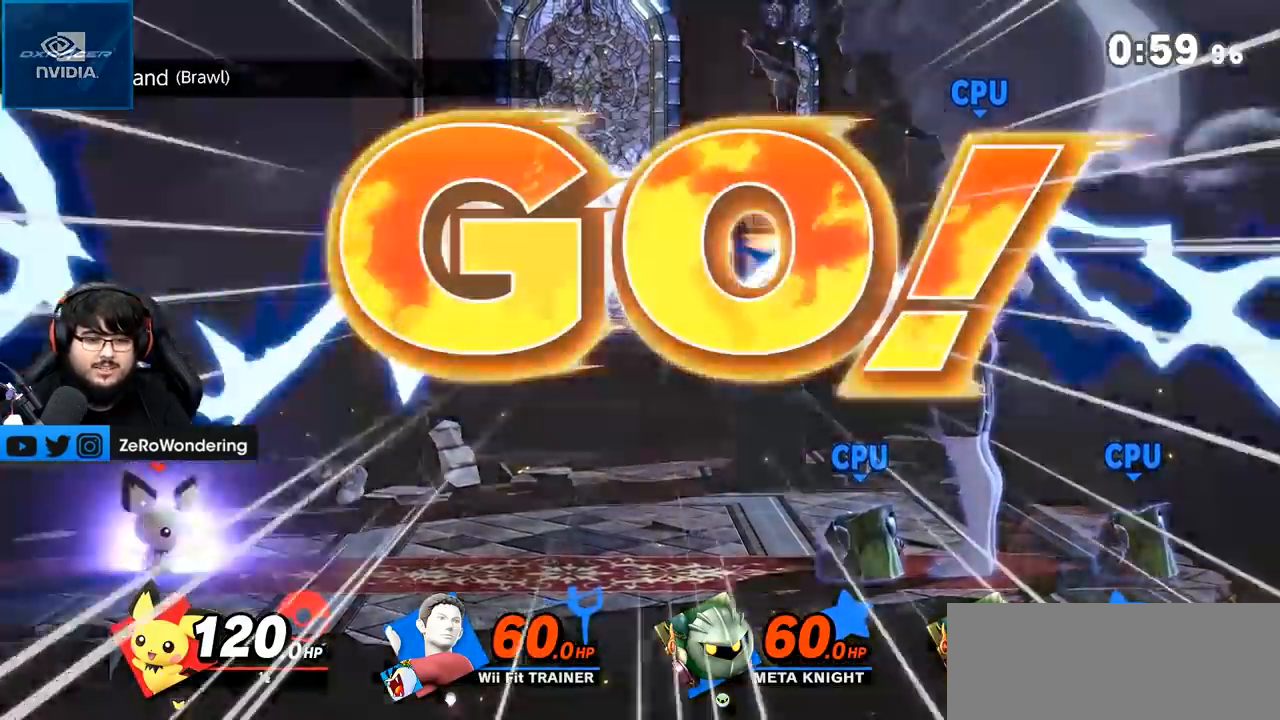
{"buttons": ["Y"], "left_stick": "right", "right_stick": "center", "events": [[83, "Z", "down"], [83, "left_stick", "center"], [150, "Z", "up"], [200, "Z", "down"], [233, "left_stick", "right"], [267, "Z", "up"], [383, "left_stick", "left"], [467, "Y", "down"], [467, "left_stick", "right"]]}
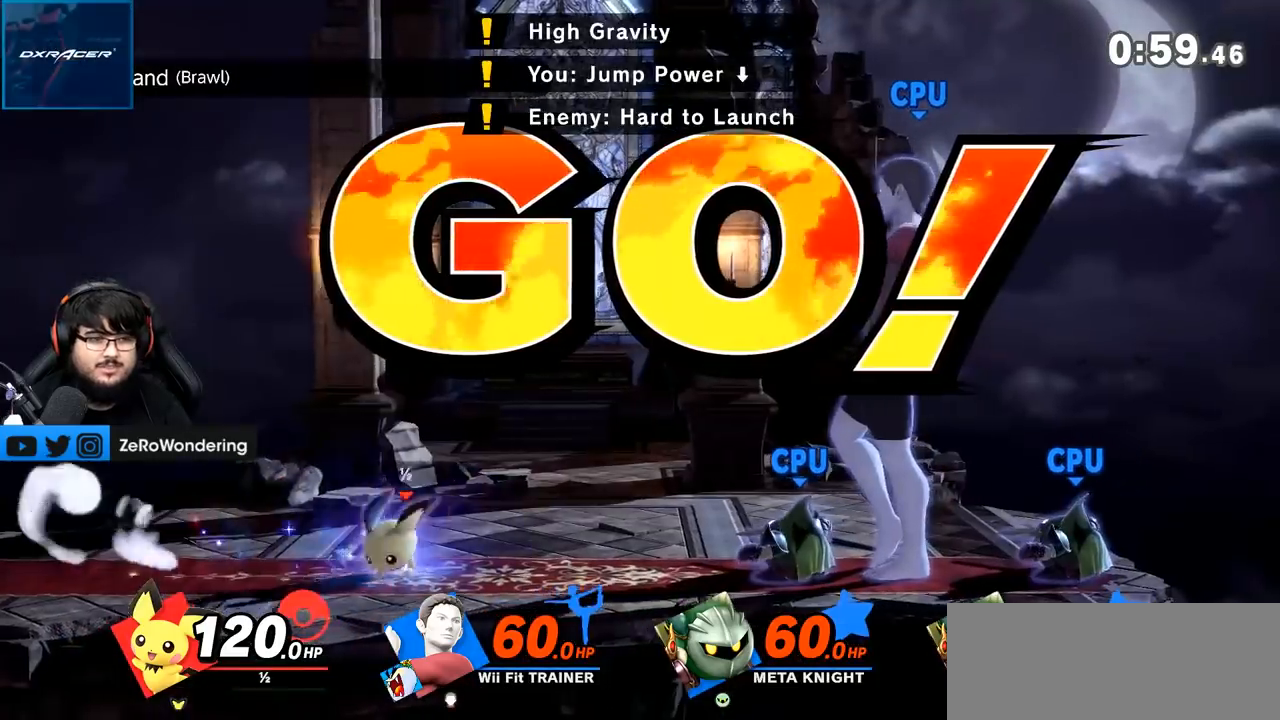
{"buttons": ["A", "Y"], "left_stick": "left", "right_stick": "center"}
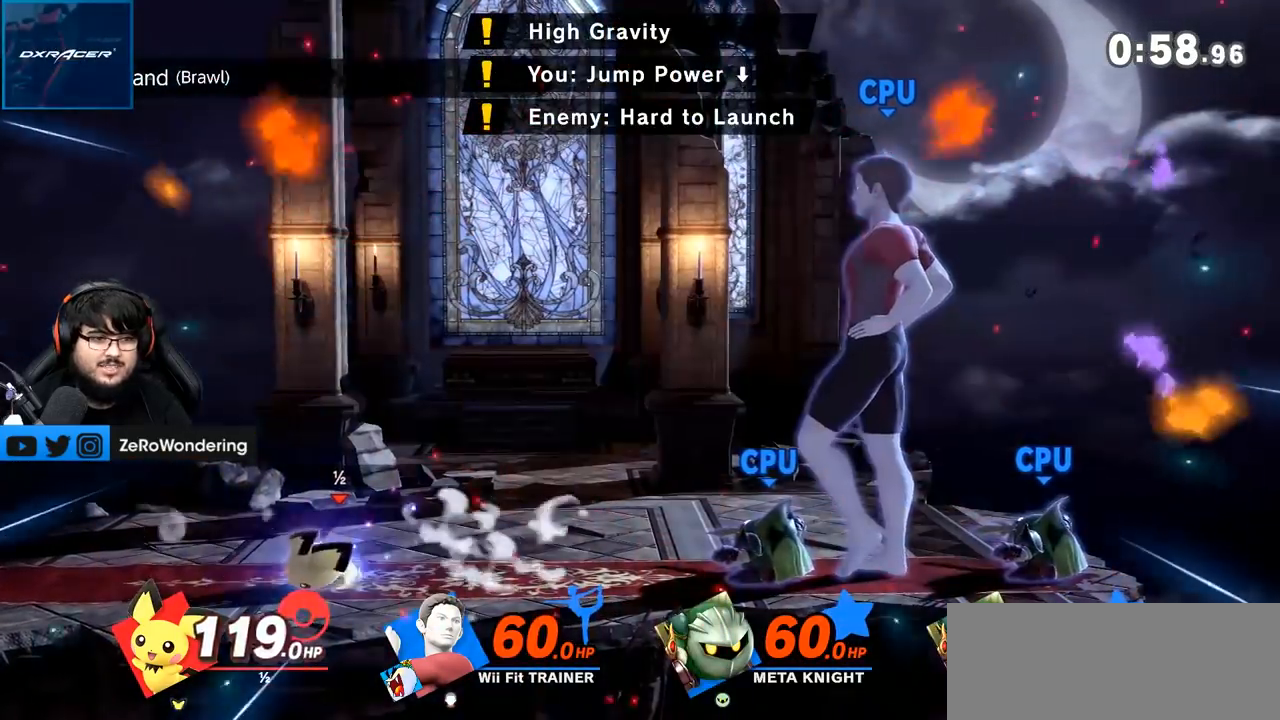
{"buttons": [], "left_stick": "center", "right_stick": "center", "events": [[83, "A", "up"], [83, "Y", "up"], [83, "left_stick", "down-left"], [233, "left_stick", "left"], [467, "left_stick", "center"]]}
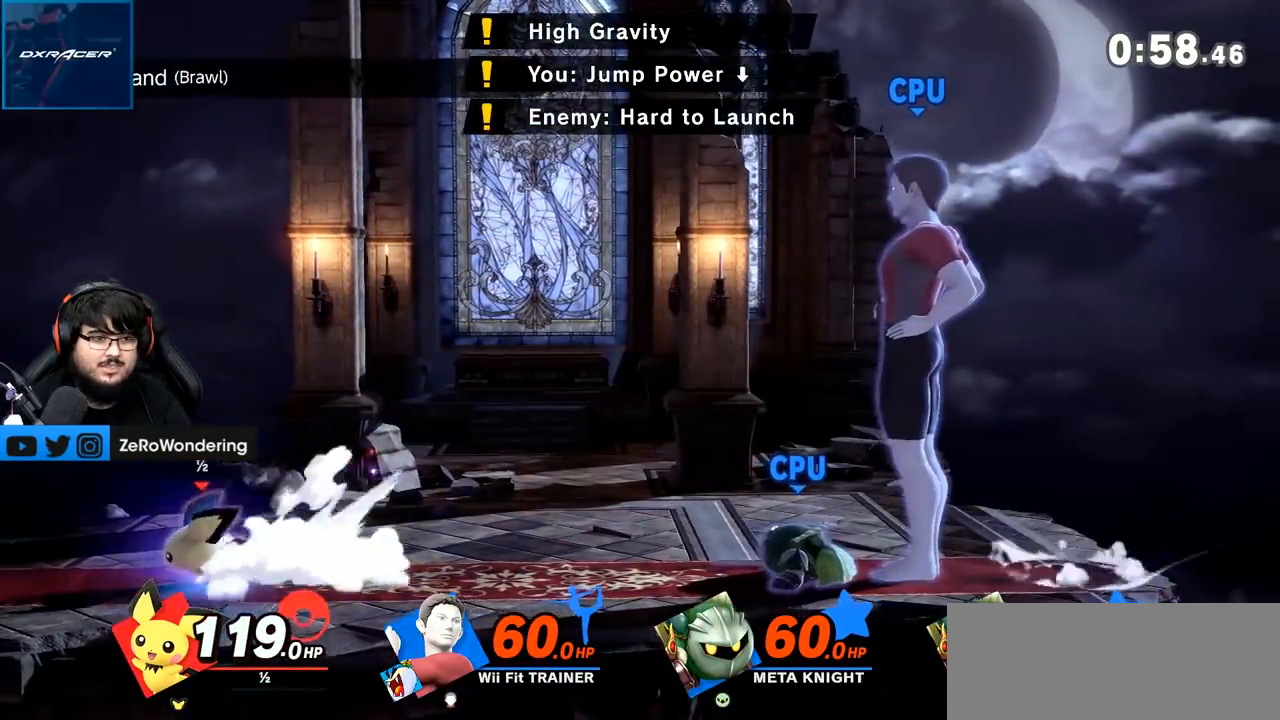
{"buttons": [], "left_stick": "right", "right_stick": "center", "events": [[150, "left_stick", "left"], [333, "left_stick", "center"], [433, "left_stick", "right"]]}
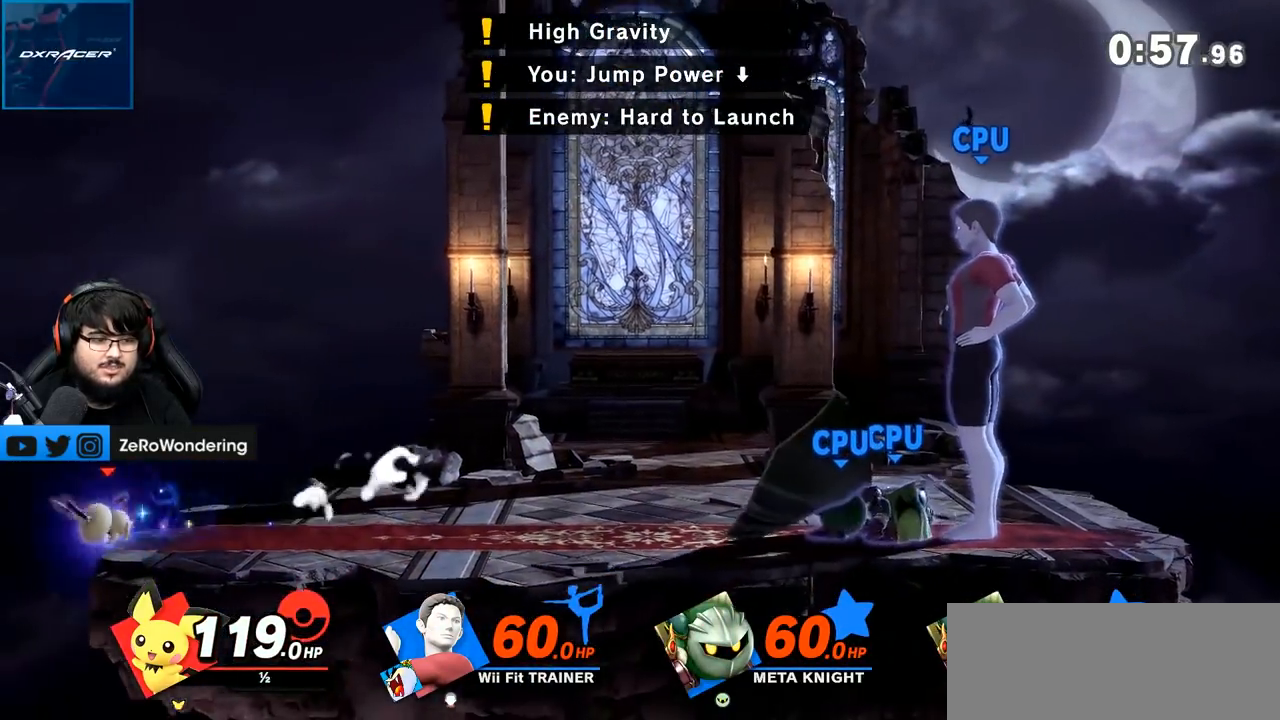
{"buttons": [], "left_stick": "right", "right_stick": "center", "events": []}
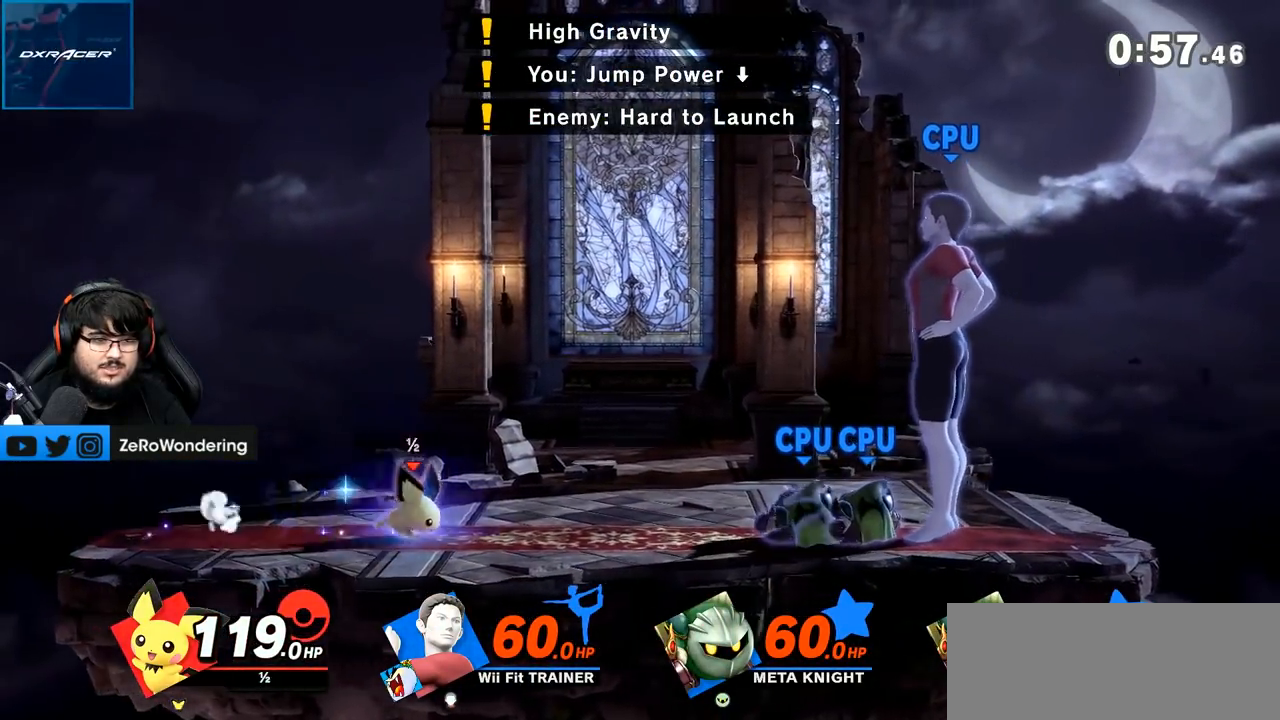
{"buttons": ["A", "Y"], "left_stick": "right", "right_stick": "center", "events": [[117, "left_stick", "down-left"], [150, "Y", "down"], [217, "left_stick", "right"], [233, "A", "down"], [267, "X", "down"], [400, "X", "up"]]}
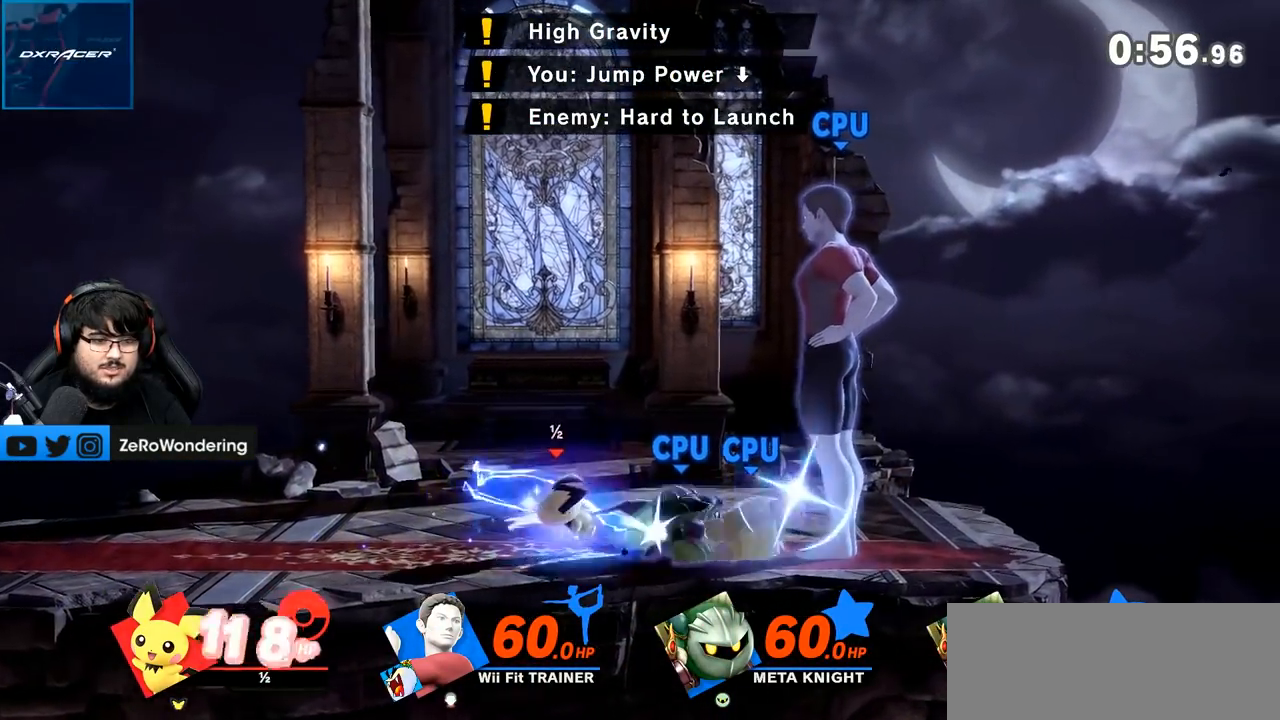
{"buttons": [], "left_stick": "right", "right_stick": "center", "events": [[400, "A", "up"], [433, "Y", "up"]]}
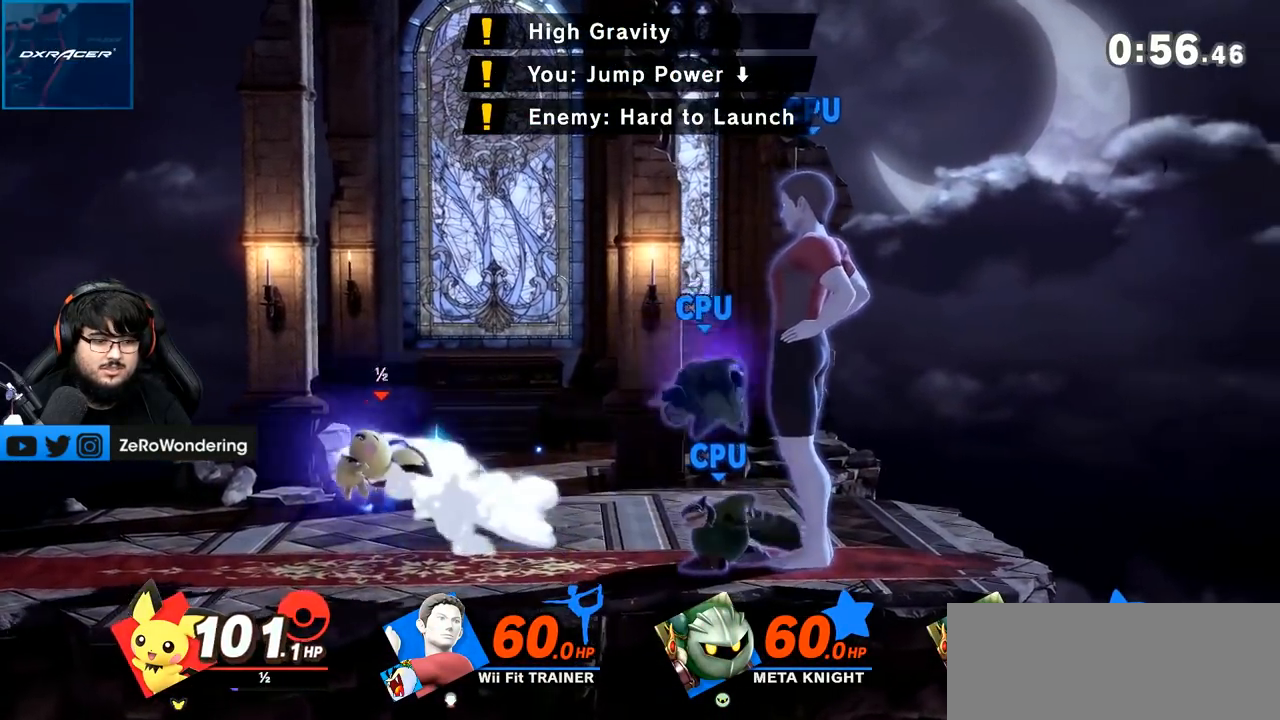
{"buttons": ["L1"], "left_stick": "left", "right_stick": "center", "events": [[150, "L1", "down"], [150, "left_stick", "left"]]}
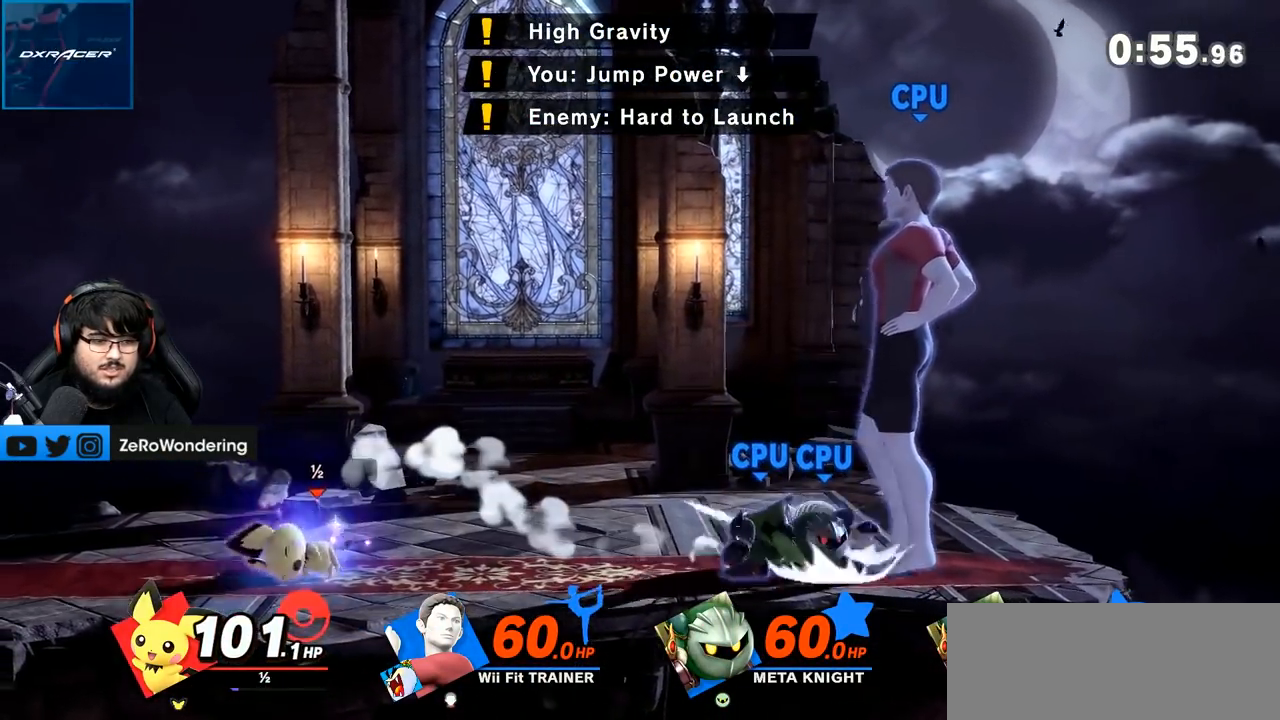
{"buttons": [], "left_stick": "up-right", "right_stick": "center", "events": [[183, "L1", "up"], [350, "left_stick", "center"], [467, "left_stick", "up-right"]]}
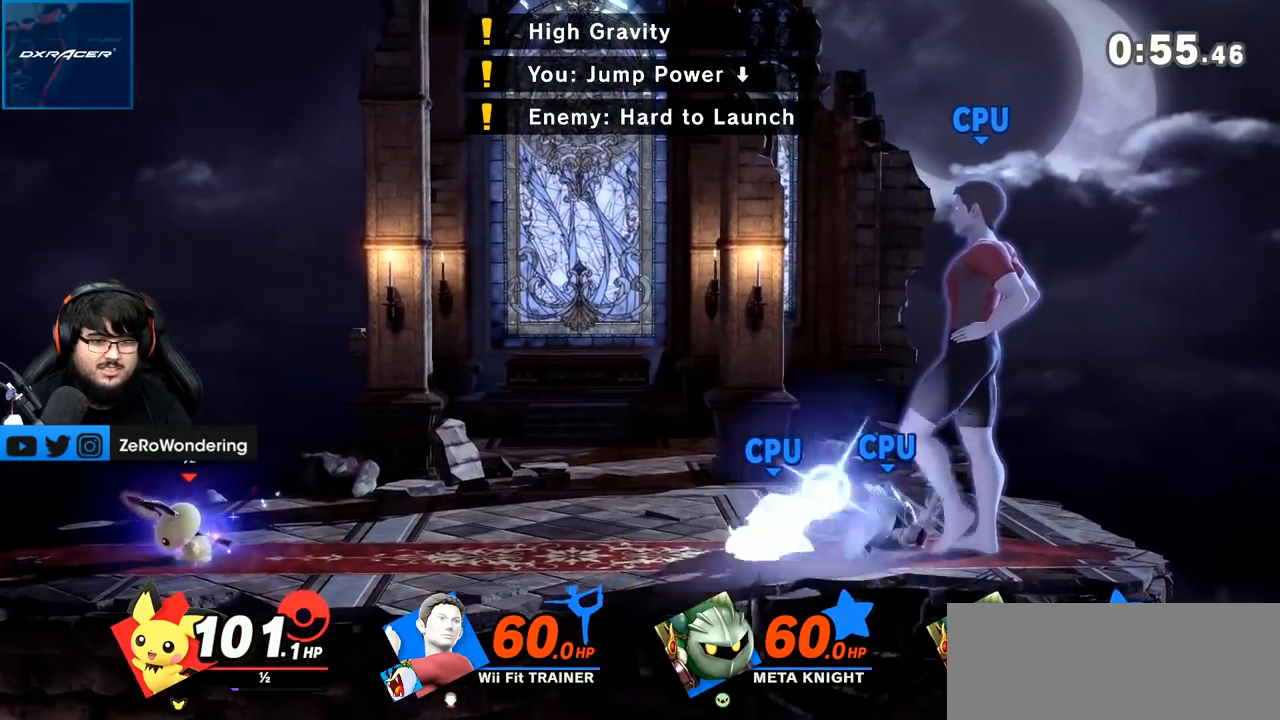
{"buttons": [], "left_stick": "center", "right_stick": "center", "events": [[117, "left_stick", "center"], [150, "B", "down"], [250, "B", "up"], [317, "B", "down"], [433, "B", "up"]]}
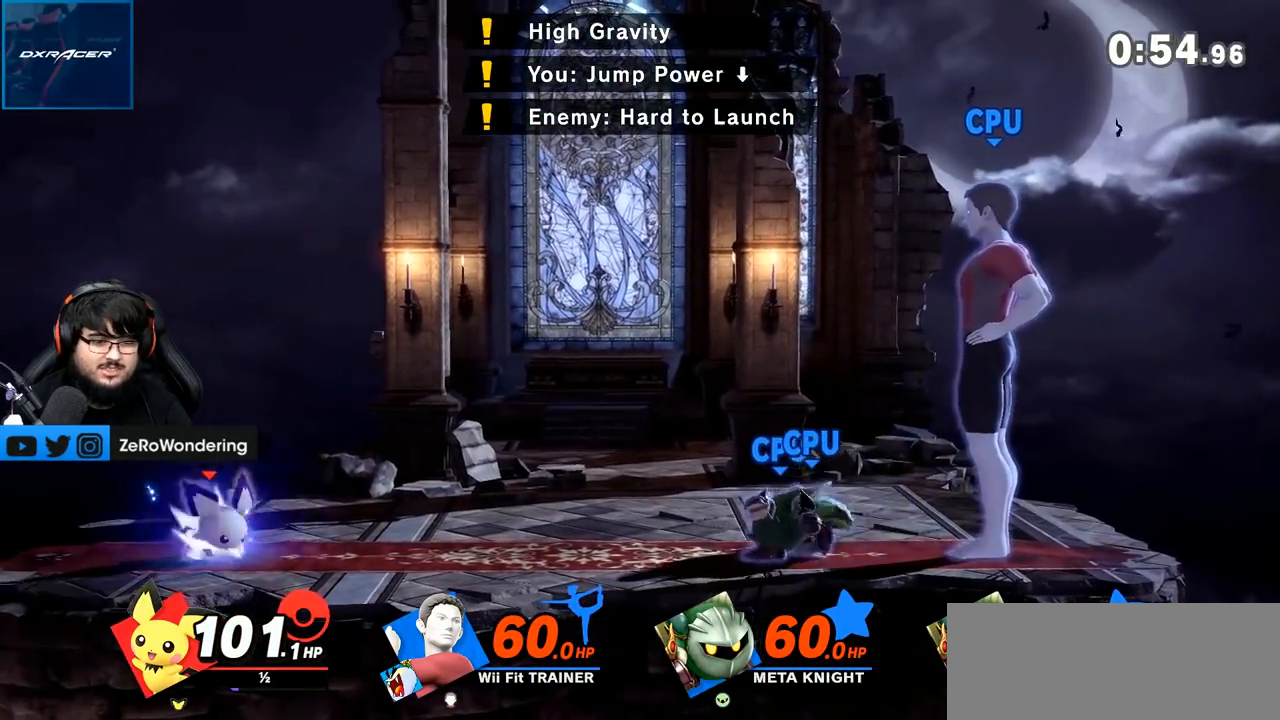
{"buttons": [], "left_stick": "right", "right_stick": "center", "events": [[33, "left_stick", "right"], [33, "right_stick", "right"], [167, "right_stick", "center"]]}
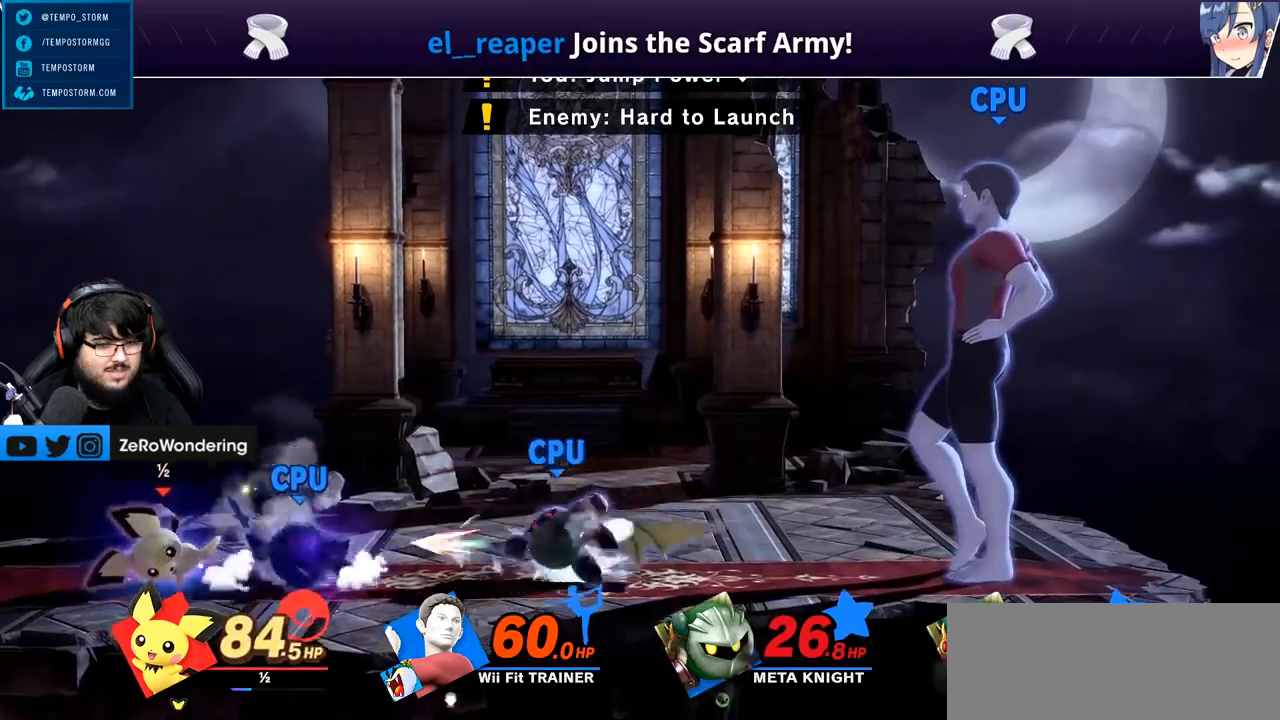
{"buttons": [], "left_stick": "right", "right_stick": "center", "events": [[150, "right_stick", "right"], [333, "right_stick", "center"]]}
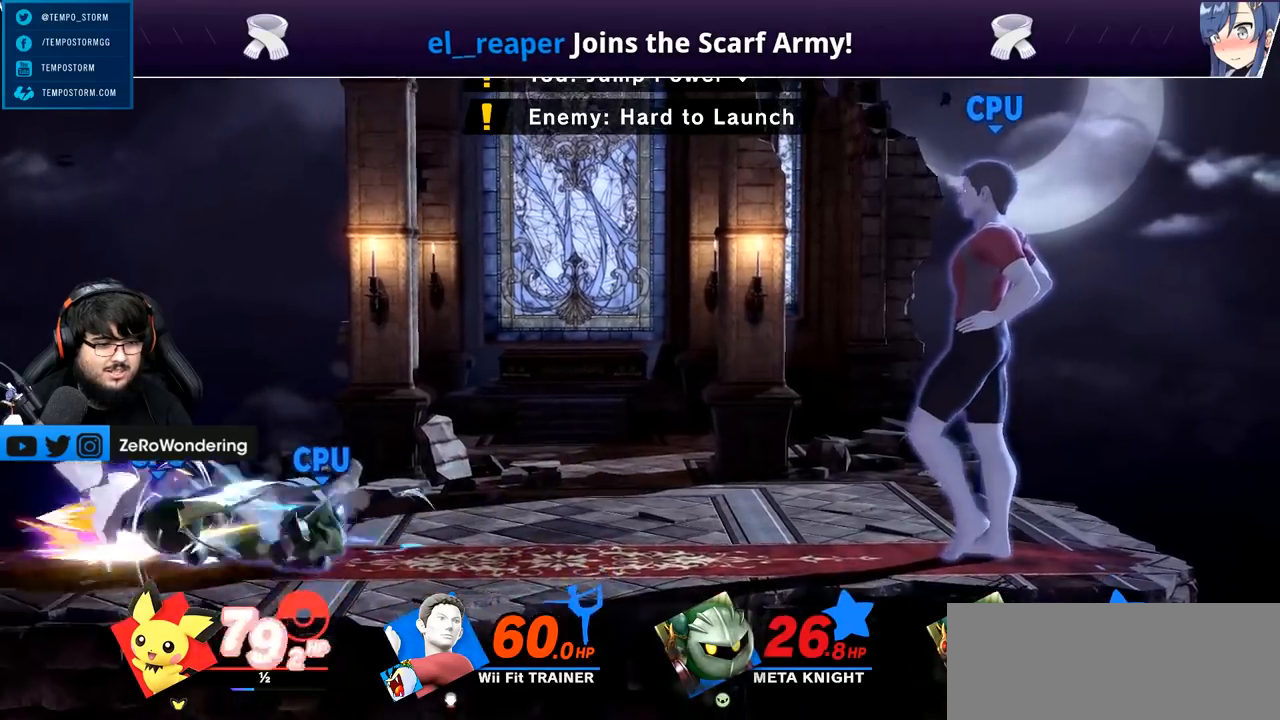
{"buttons": [], "left_stick": "right", "right_stick": "center", "events": []}
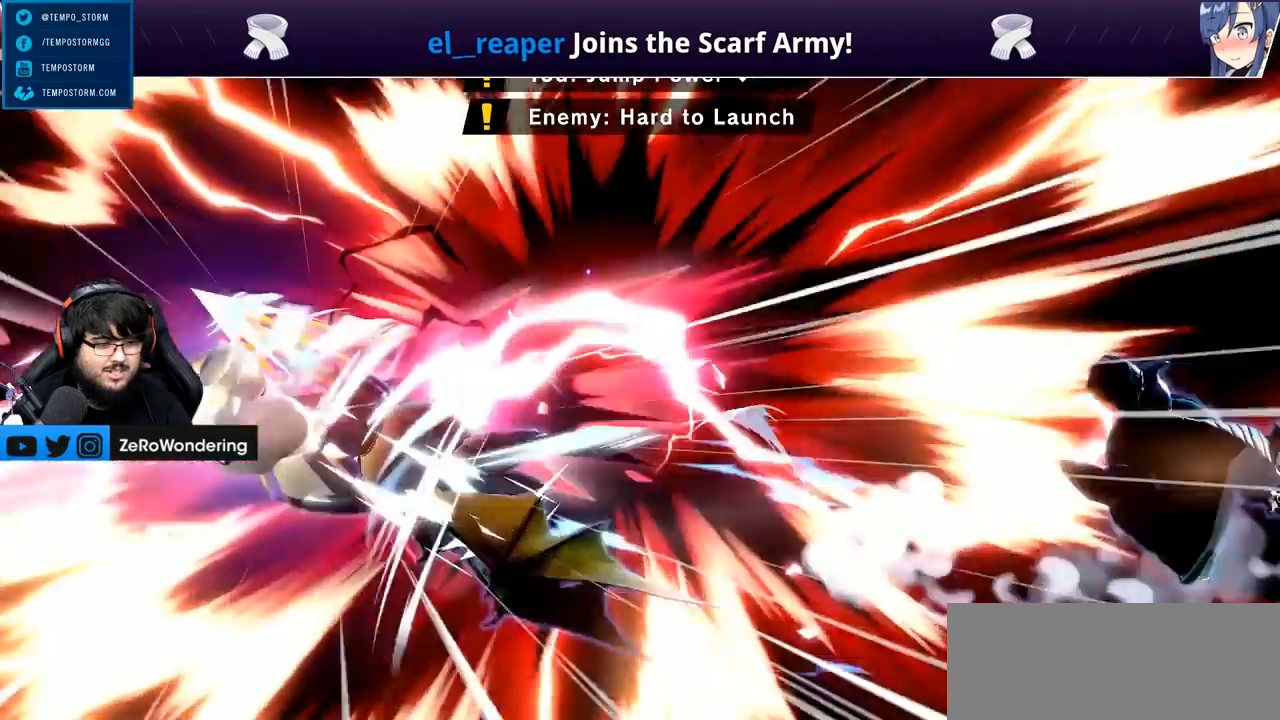
{"buttons": [], "left_stick": "right", "right_stick": "center", "events": []}
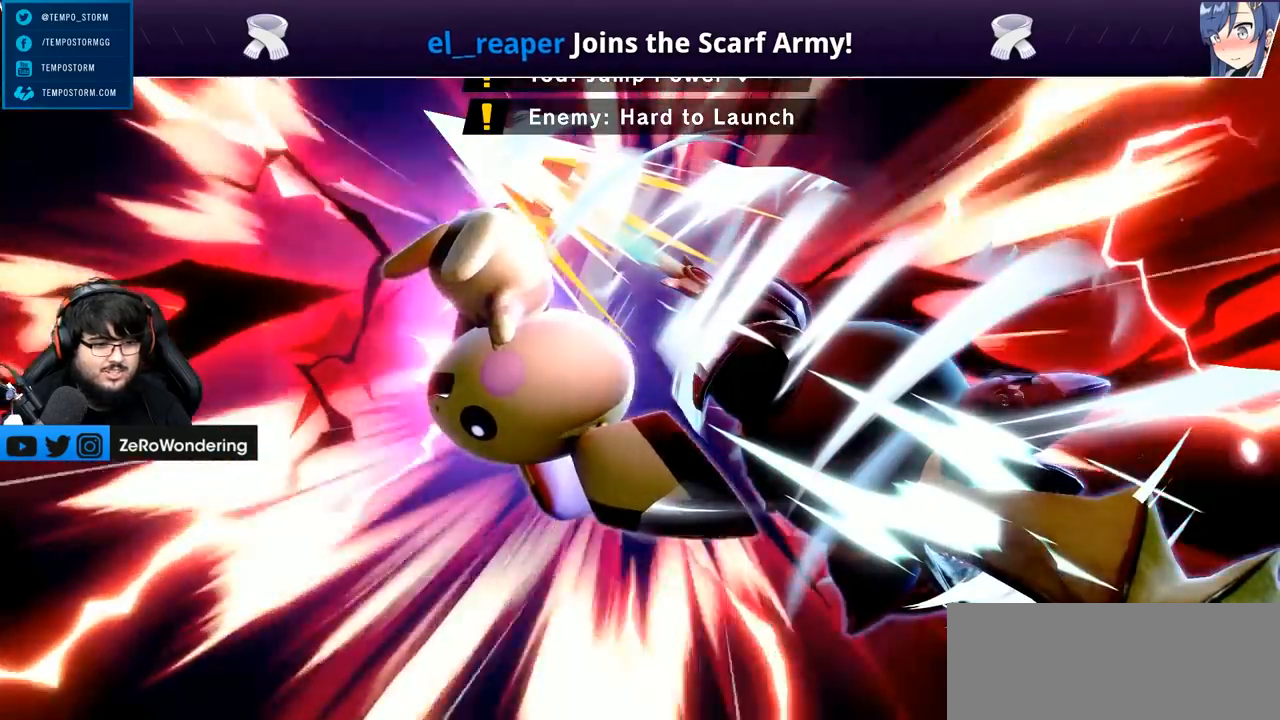
{"buttons": [], "left_stick": "right", "right_stick": "center", "events": []}
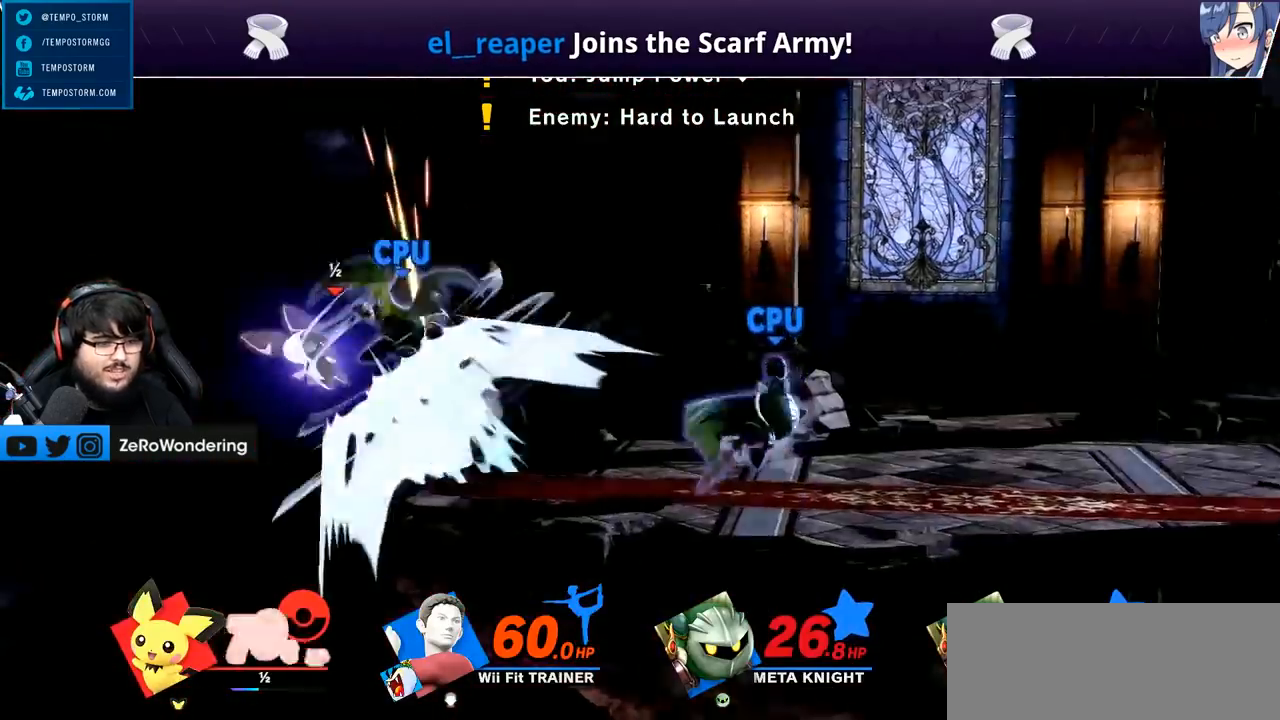
{"buttons": ["Y"], "left_stick": "right", "right_stick": "center", "events": [[383, "Y", "down"]]}
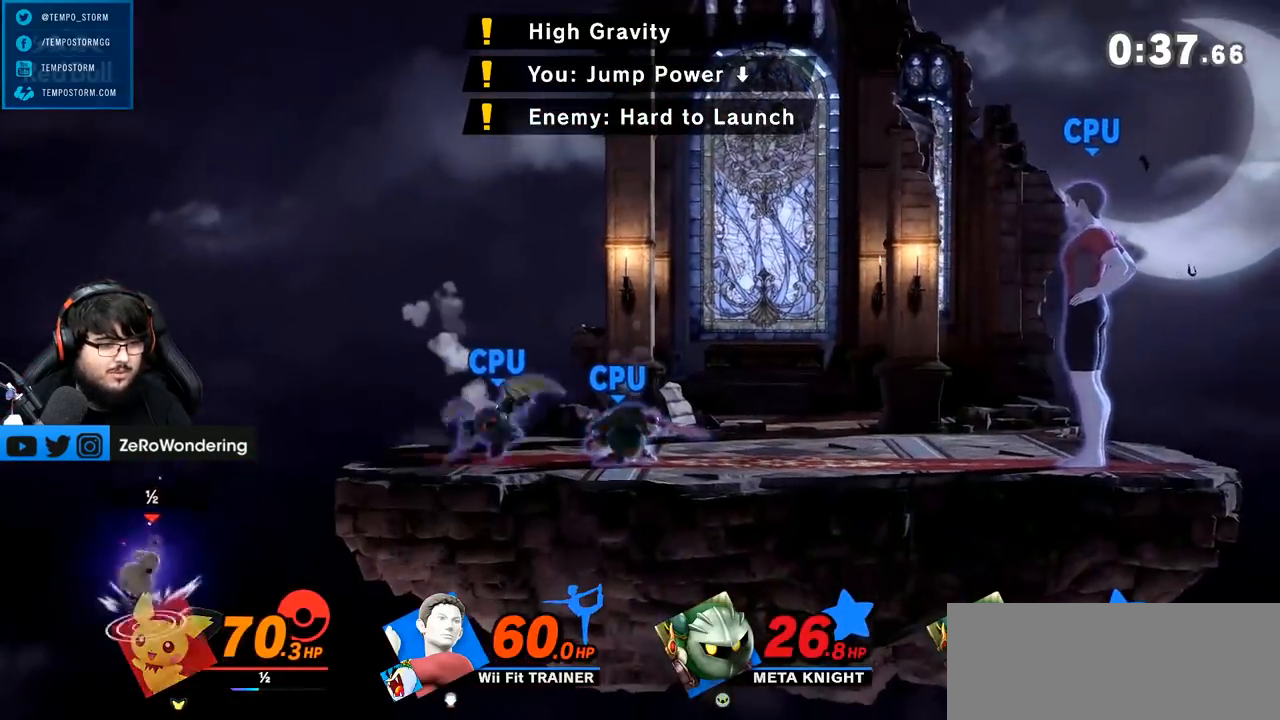
{"buttons": ["B"], "left_stick": "up", "right_stick": "center", "events": [[67, "Y", "up"], [400, "left_stick", "up"], [433, "B", "down"]]}
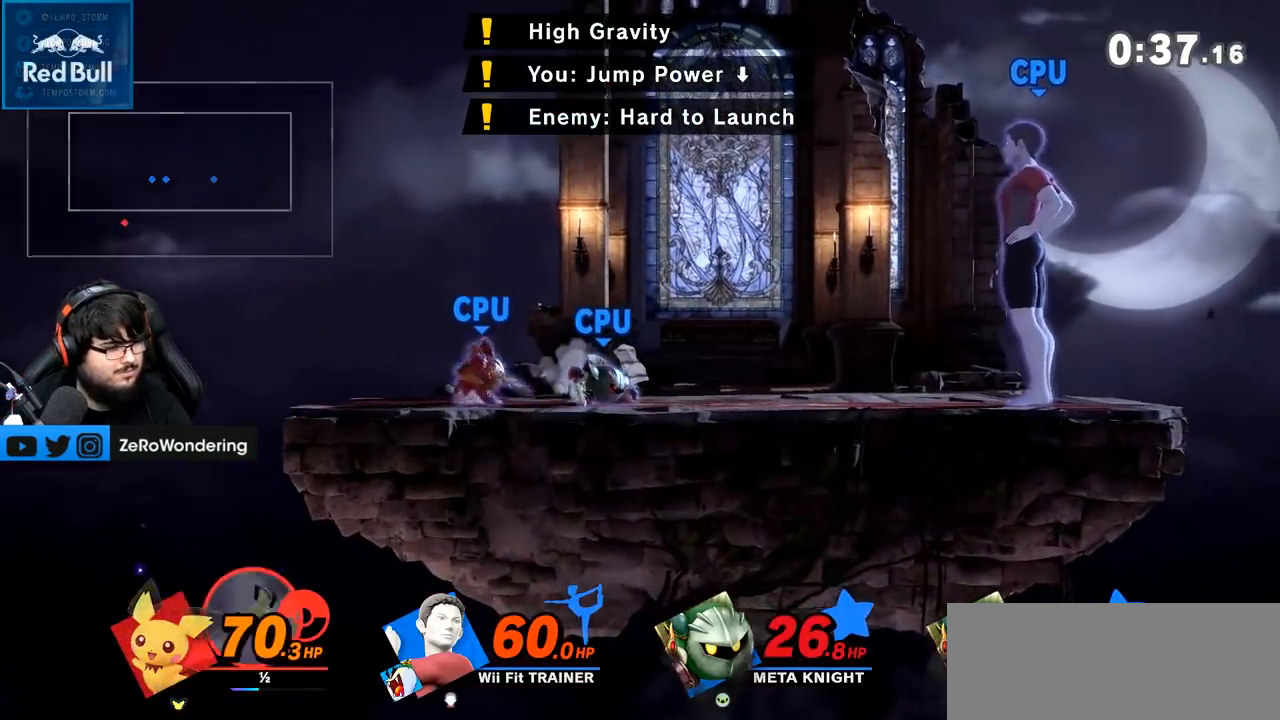
{"buttons": ["B"], "left_stick": "up-right", "right_stick": "center", "events": [[317, "left_stick", "up-right"]]}
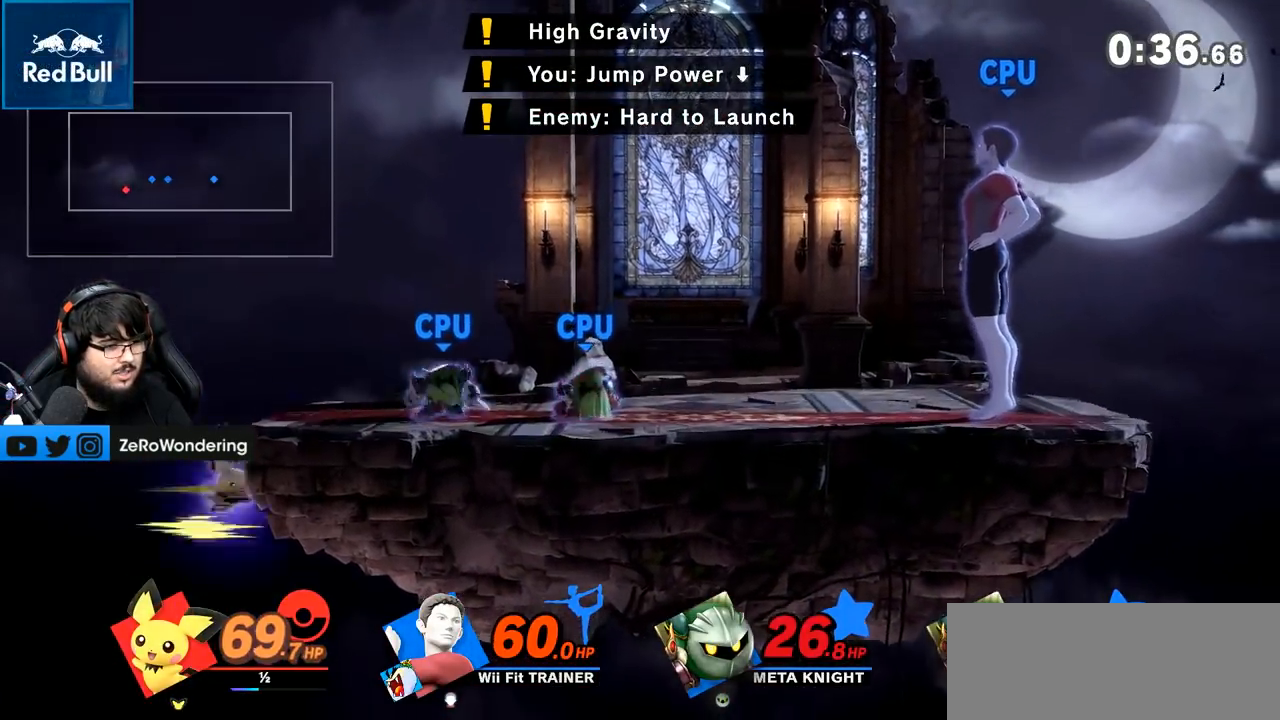
{"buttons": [], "left_stick": "right", "right_stick": "center", "events": [[283, "B", "up"], [333, "left_stick", "center"], [467, "left_stick", "right"]]}